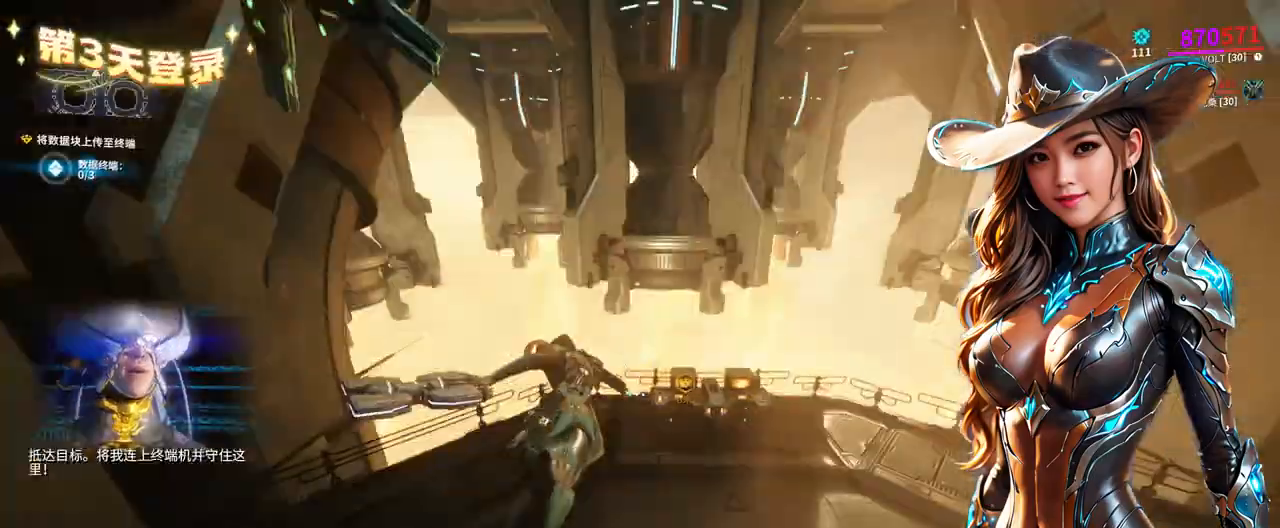
Gameplay with a controller (Xbox layout); each line is a JSON object with the inputs held at the frame after it (dt_ms = milliseconds from this image to that frame). "events" lists button and stick changes between this image and that frame as [ms after this image, input, new state], when the widget could be followed in between. Not read: L3 R3.
{"dt_ms": 500, "buttons": [], "left_stick": "up", "right_stick": "center", "events": [[333, "left_stick", "up-right"], [467, "left_stick", "up"]]}
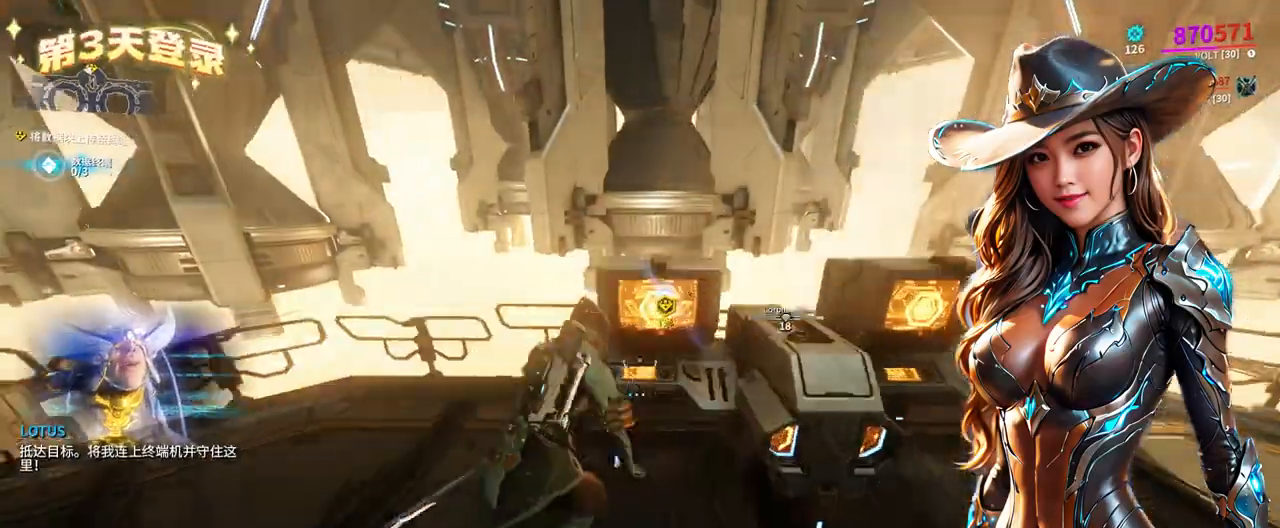
{"dt_ms": 500, "buttons": [], "left_stick": "down-right", "right_stick": "right", "events": [[67, "left_stick", "center"], [100, "X", "down"], [133, "X", "up"], [433, "right_stick", "right"], [500, "left_stick", "down-right"]]}
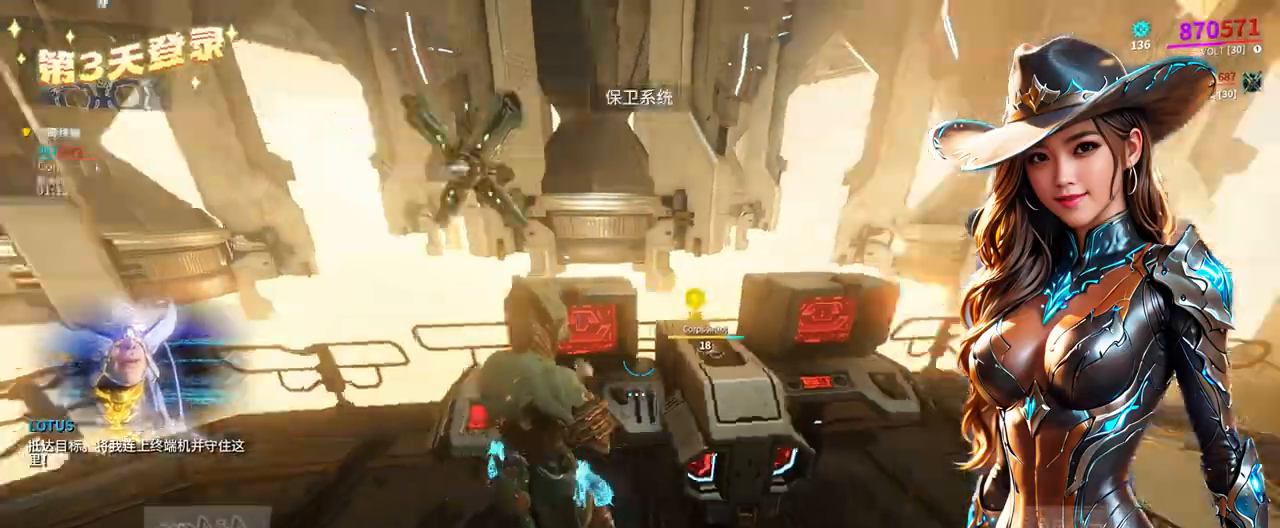
{"dt_ms": 500, "buttons": [], "left_stick": "up", "right_stick": "center"}
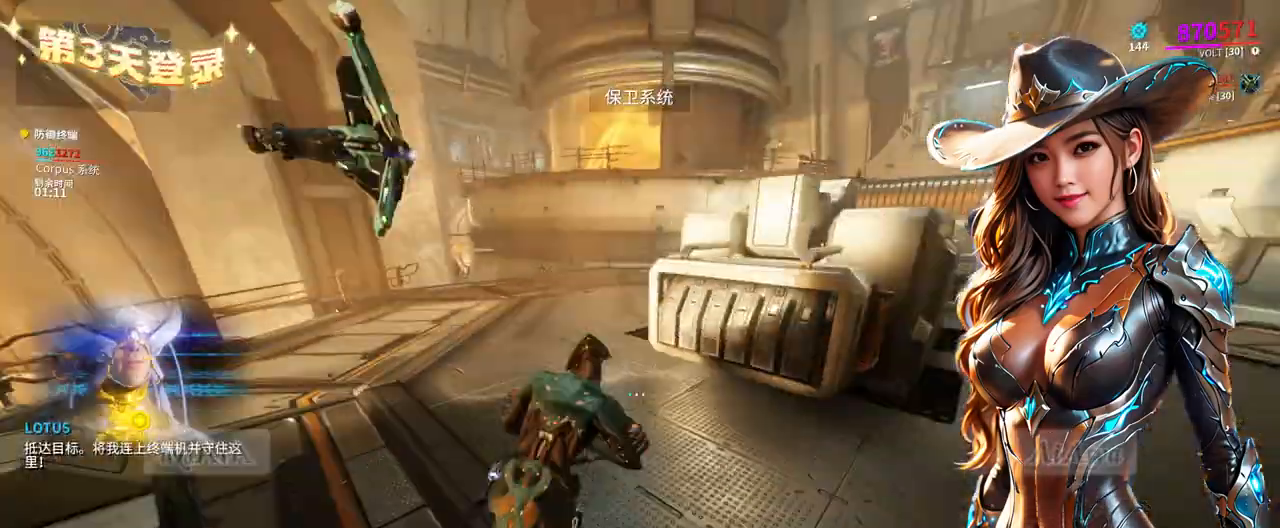
{"dt_ms": 500, "buttons": [], "left_stick": "right", "right_stick": "center", "events": [[167, "left_stick", "center"], [267, "right_stick", "right"], [467, "right_stick", "center"], [500, "left_stick", "right"]]}
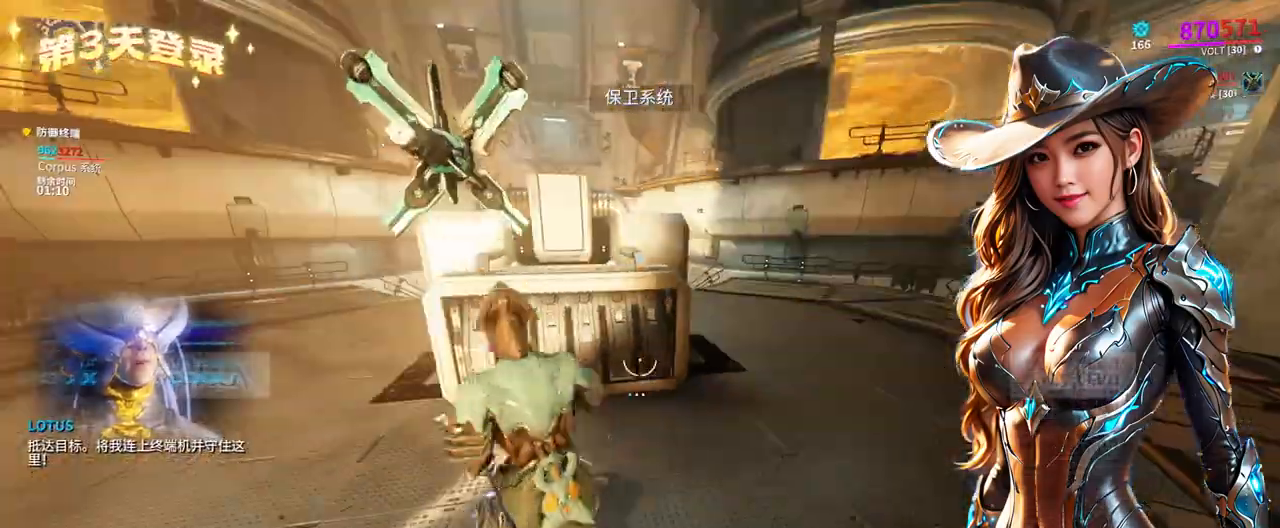
{"dt_ms": 500, "buttons": [], "left_stick": "up", "right_stick": "center", "events": [[300, "right_stick", "right"], [367, "left_stick", "up"], [433, "right_stick", "center"]]}
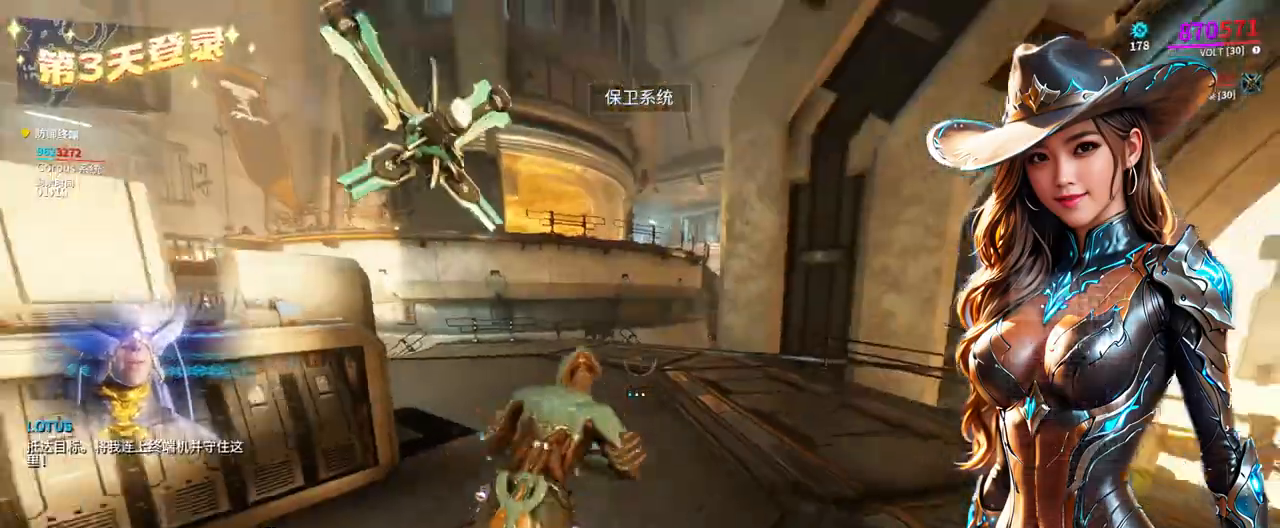
{"dt_ms": 500, "buttons": [], "left_stick": "right", "right_stick": "left", "events": [[133, "left_stick", "up-right"], [233, "left_stick", "right"], [467, "right_stick", "left"]]}
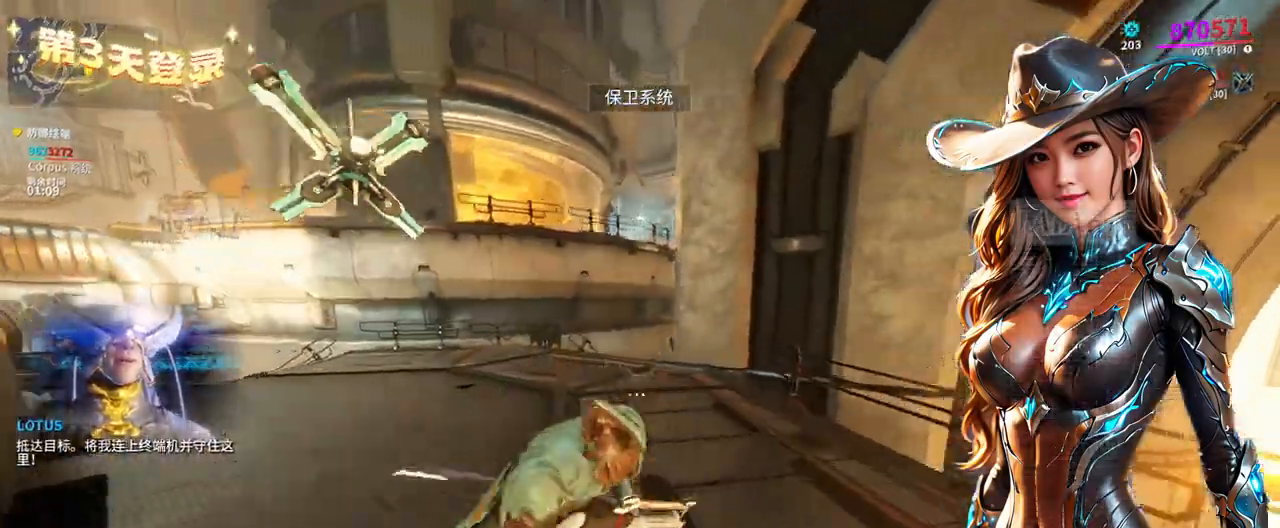
{"dt_ms": 500, "buttons": [], "left_stick": "center", "right_stick": "center", "events": [[33, "right_stick", "down-left"], [167, "right_stick", "center"], [200, "left_stick", "up"], [500, "left_stick", "center"]]}
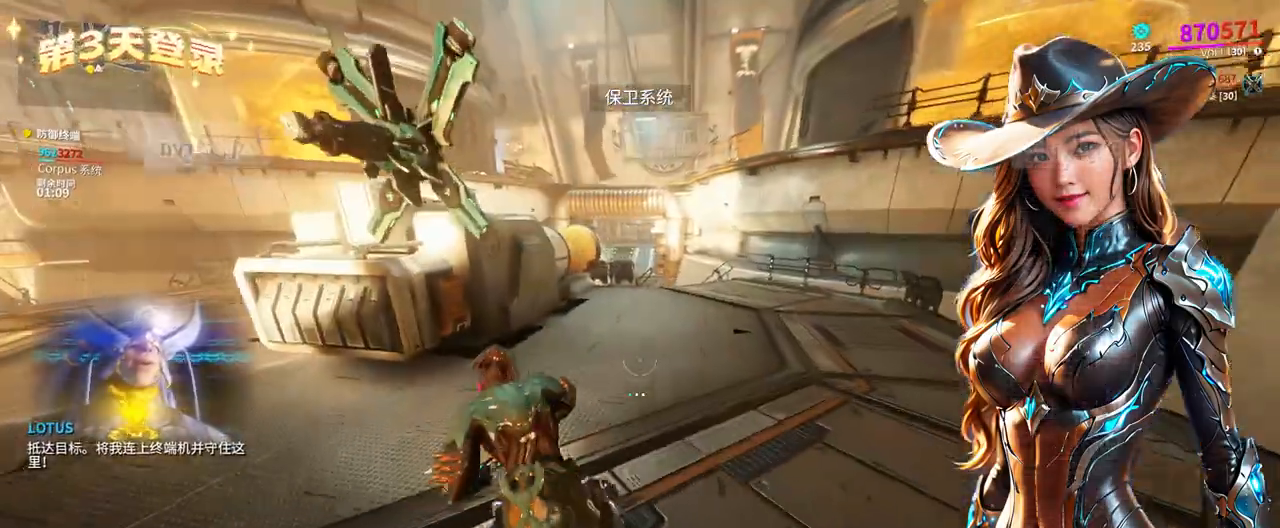
{"dt_ms": 500, "buttons": ["B"], "left_stick": "up-left", "right_stick": "center", "events": [[200, "left_stick", "left"], [267, "B", "down"], [300, "right_stick", "left"], [433, "left_stick", "up-left"], [500, "right_stick", "center"]]}
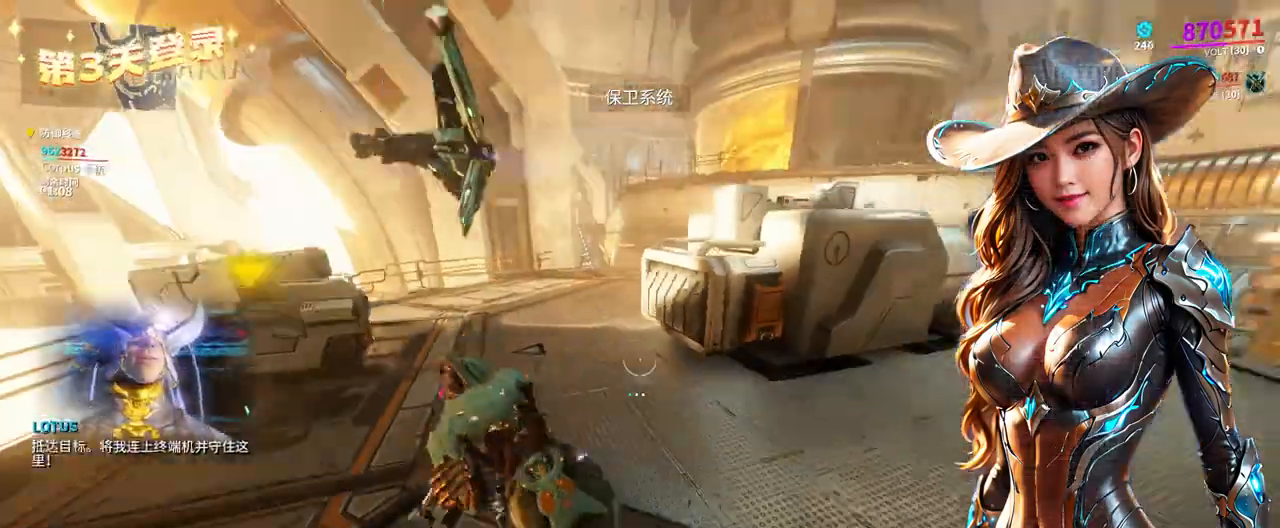
{"dt_ms": 500, "buttons": ["B"], "left_stick": "up-left", "right_stick": "up-right", "events": [[33, "left_stick", "up"], [300, "left_stick", "up-left"], [467, "right_stick", "up-right"]]}
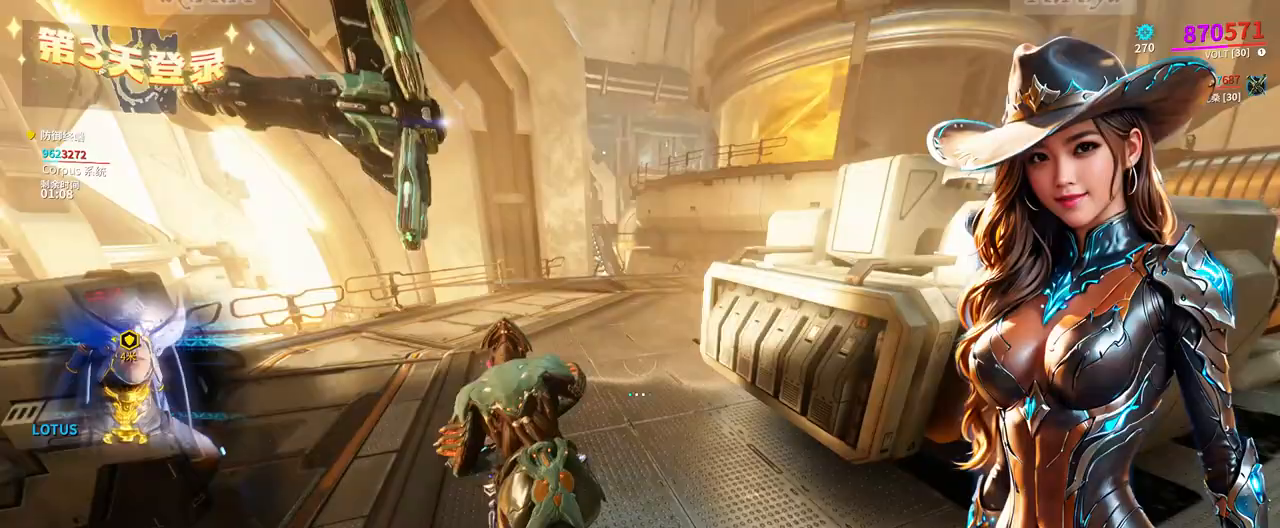
{"dt_ms": 500, "buttons": ["B"], "left_stick": "down-right", "right_stick": "right", "events": [[133, "left_stick", "center"], [133, "right_stick", "center"], [300, "B", "up"], [300, "left_stick", "down-right"], [333, "right_stick", "right"], [400, "B", "down"]]}
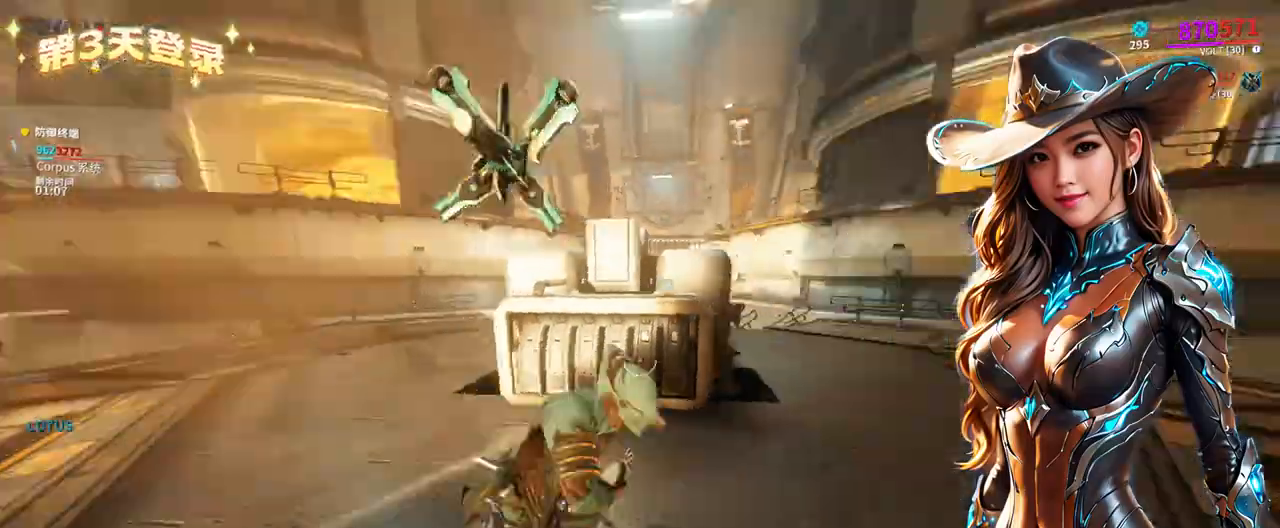
{"dt_ms": 500, "buttons": ["B"], "left_stick": "down-left", "right_stick": "left", "events": [[33, "left_stick", "up-right"], [33, "right_stick", "center"], [133, "left_stick", "up-left"], [333, "B", "up"], [333, "left_stick", "down-left"], [400, "B", "down"], [433, "right_stick", "left"]]}
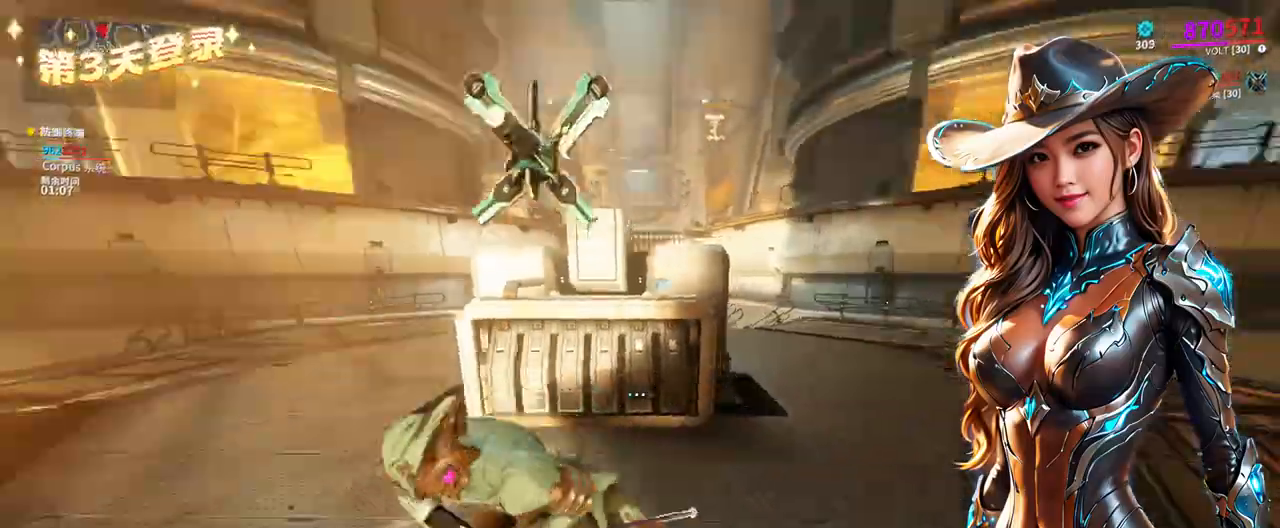
{"dt_ms": 500, "buttons": ["B"], "left_stick": "up-left", "right_stick": "center", "events": [[100, "right_stick", "center"], [233, "left_stick", "up-left"], [300, "A", "down"], [367, "A", "up"]]}
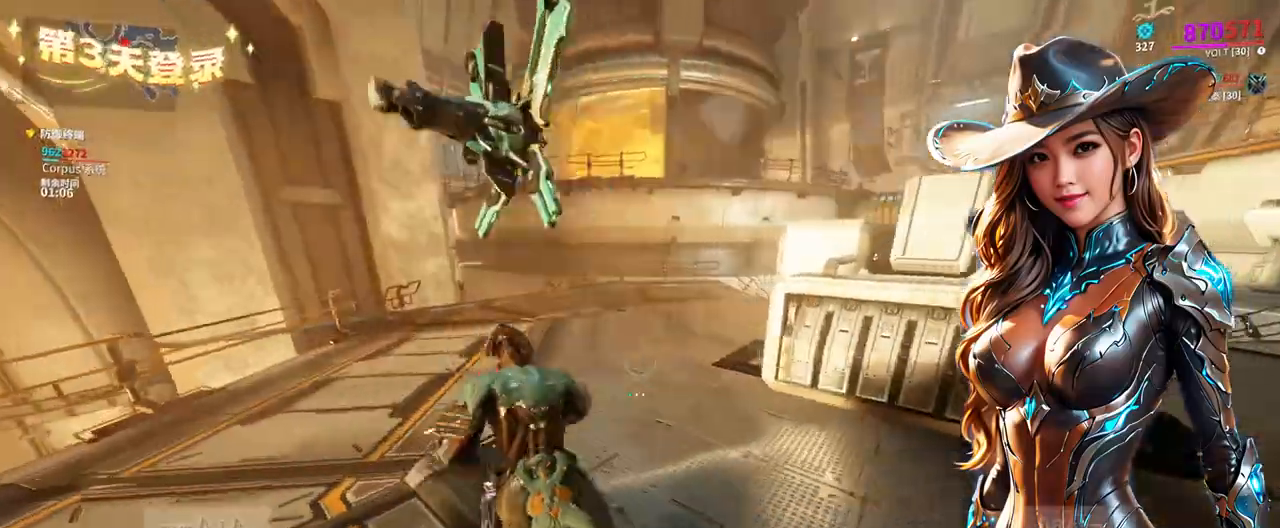
{"dt_ms": 500, "buttons": ["B"], "left_stick": "up", "right_stick": "center", "events": [[33, "right_stick", "right"], [200, "right_stick", "center"], [333, "left_stick", "center"], [500, "left_stick", "up"]]}
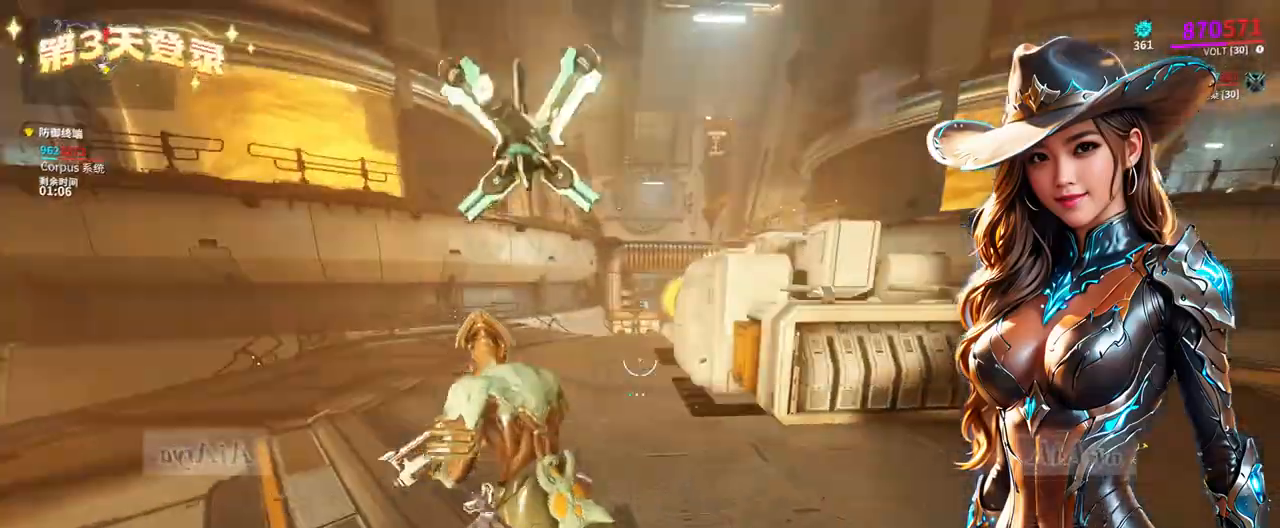
{"dt_ms": 500, "buttons": [], "left_stick": "up", "right_stick": "center", "events": [[33, "A", "down"], [100, "right_stick", "up"], [133, "A", "up"], [133, "left_stick", "up-left"], [233, "right_stick", "center"], [267, "left_stick", "left"], [500, "B", "up"], [500, "left_stick", "up"]]}
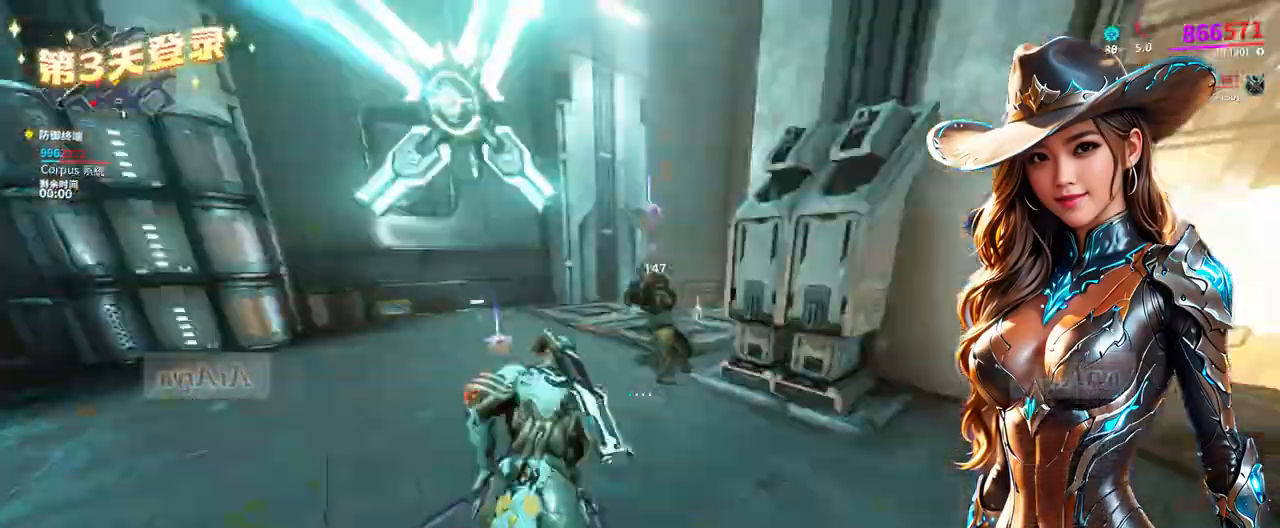
{"dt_ms": 500, "buttons": [], "left_stick": "center", "right_stick": "center", "events": [[33, "B", "down"], [67, "B", "up"], [233, "B", "down"], [400, "B", "up"], [500, "left_stick", "center"]]}
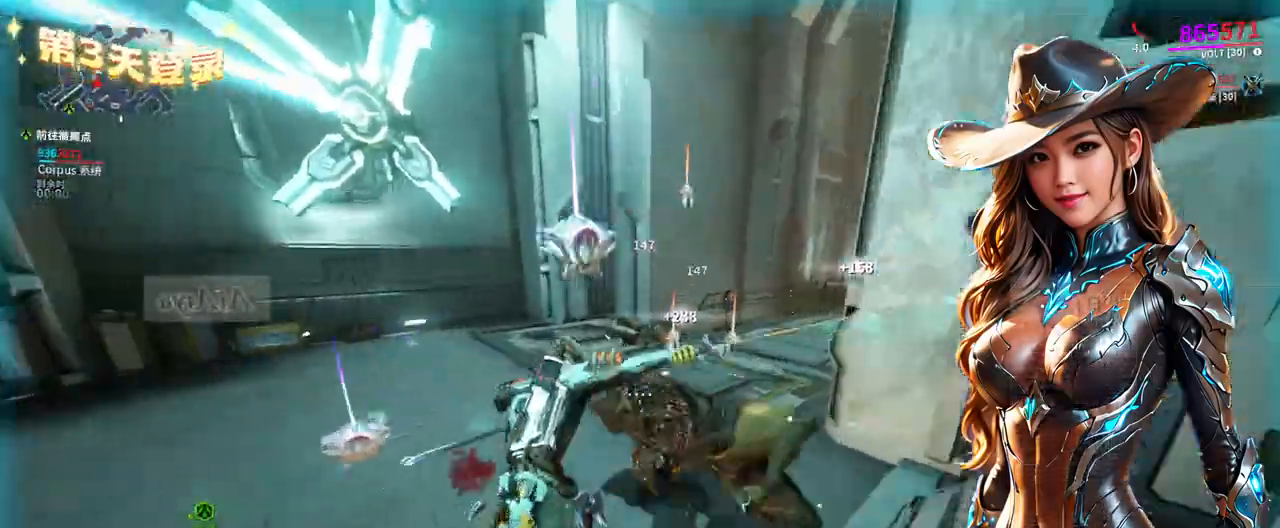
{"dt_ms": 500, "buttons": [], "left_stick": "down-right", "right_stick": "right", "events": [[167, "left_stick", "down"], [200, "right_stick", "right"], [300, "left_stick", "down-right"]]}
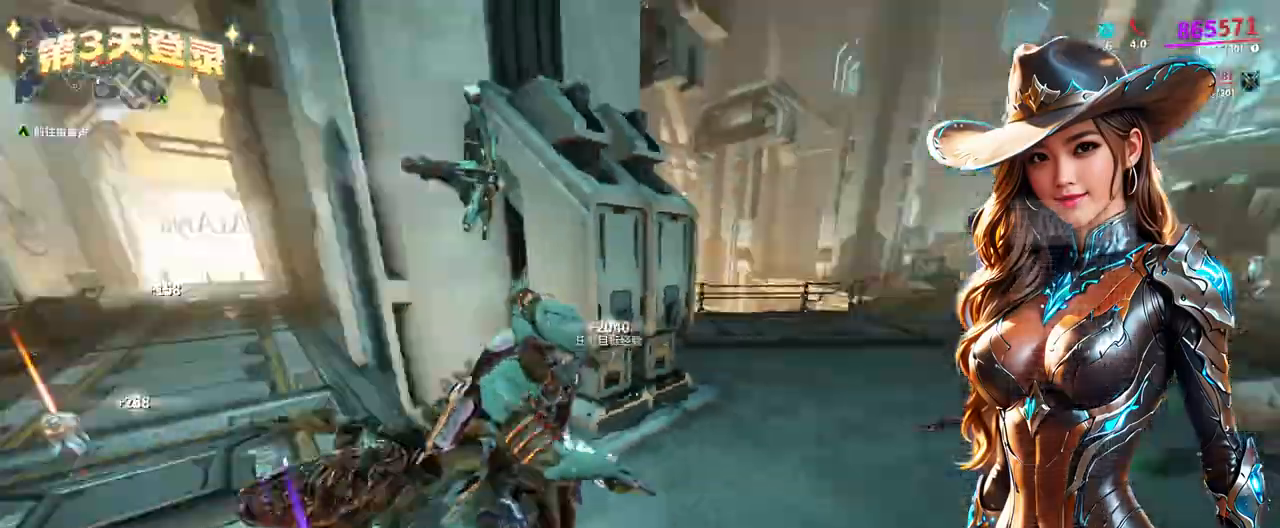
{"dt_ms": 500, "buttons": [], "left_stick": "up", "right_stick": "right", "events": [[67, "left_stick", "right"], [100, "right_stick", "center"], [233, "left_stick", "up"], [367, "right_stick", "right"]]}
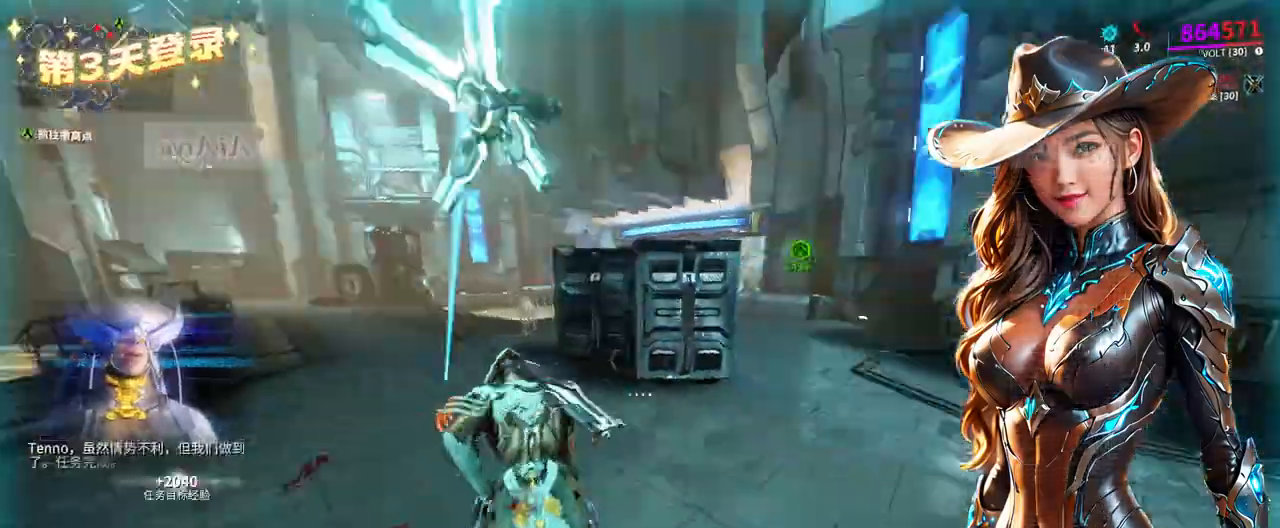
{"dt_ms": 500, "buttons": [], "left_stick": "up-right", "right_stick": "center", "events": [[33, "right_stick", "center"], [100, "left_stick", "up-right"]]}
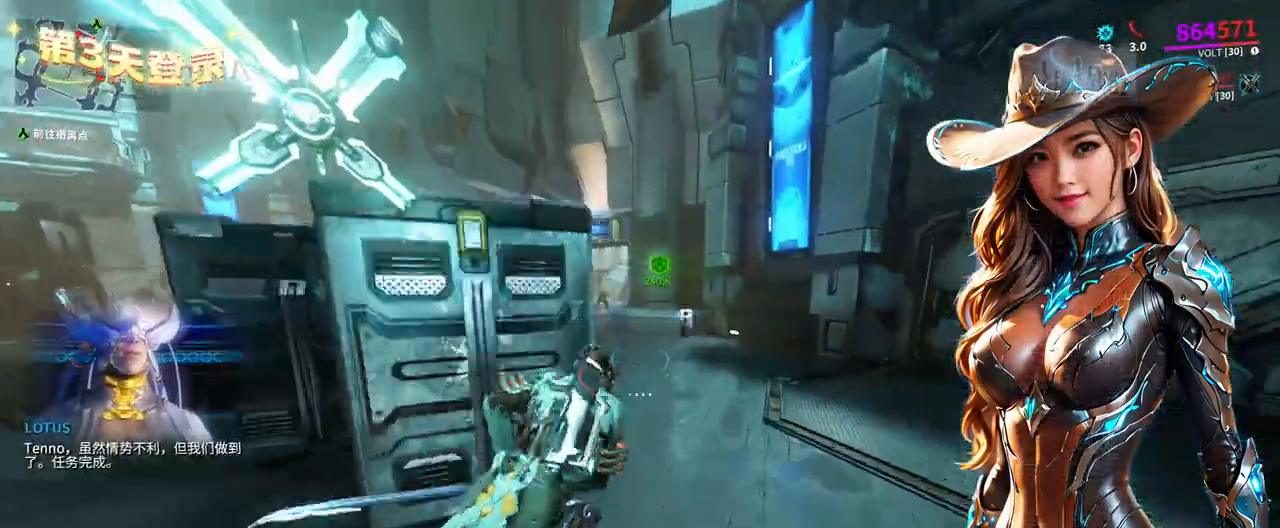
{"dt_ms": 500, "buttons": [], "left_stick": "up-left", "right_stick": "center", "events": [[33, "right_stick", "left"], [133, "right_stick", "center"], [167, "left_stick", "up"], [267, "left_stick", "up-left"], [300, "B", "down"], [300, "X", "down"], [333, "B", "up"], [400, "X", "up"]]}
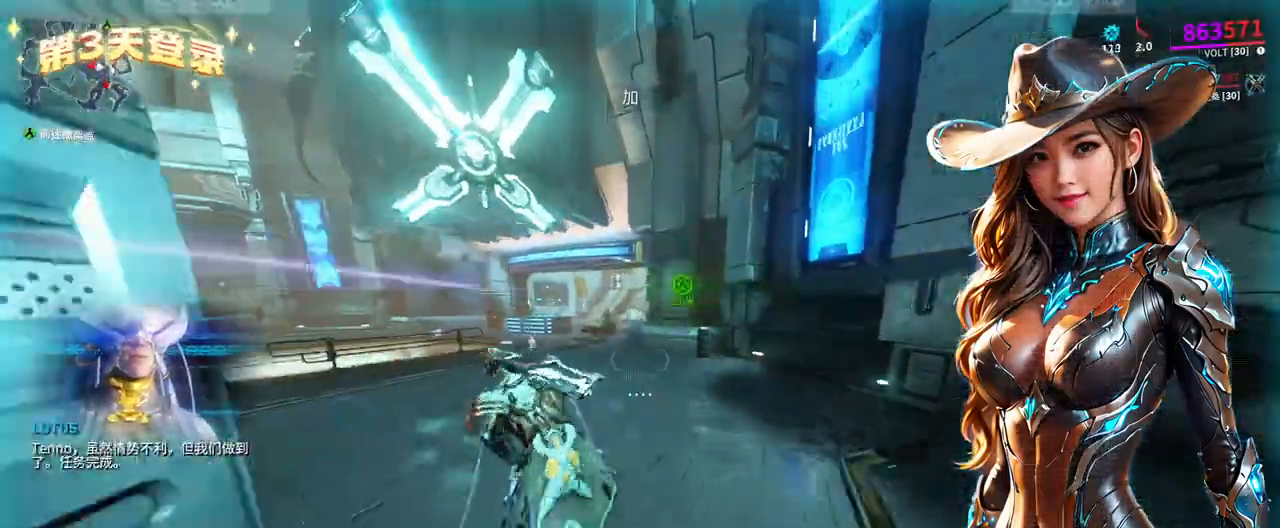
{"dt_ms": 500, "buttons": ["L1"], "left_stick": "up", "right_stick": "center", "events": [[100, "left_stick", "up-right"], [333, "left_stick", "up"], [500, "L1", "down"]]}
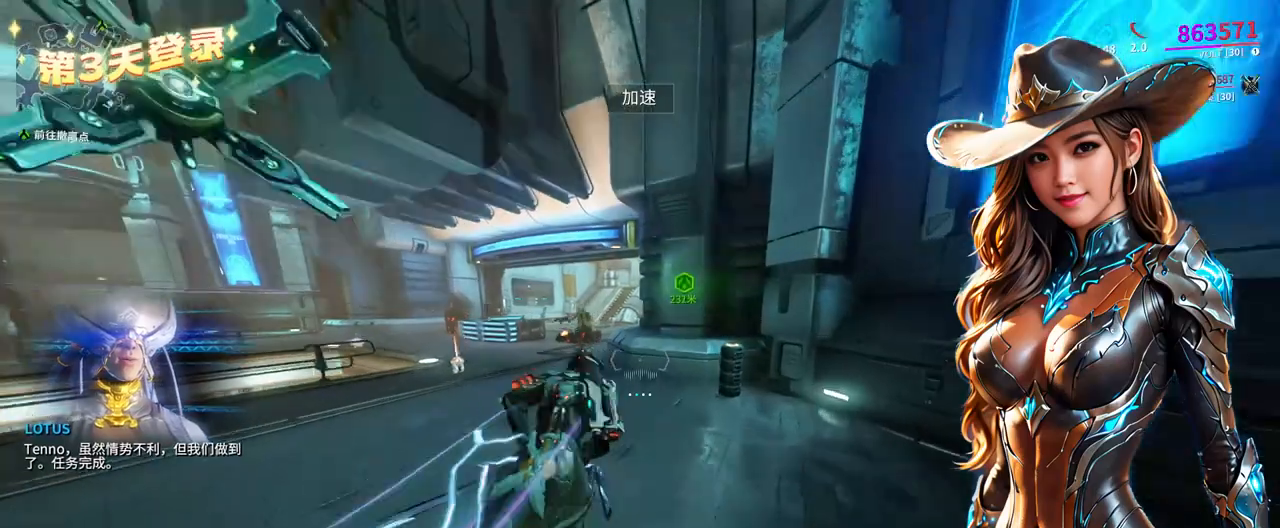
{"dt_ms": 1000, "buttons": [], "left_stick": "center", "right_stick": "center"}
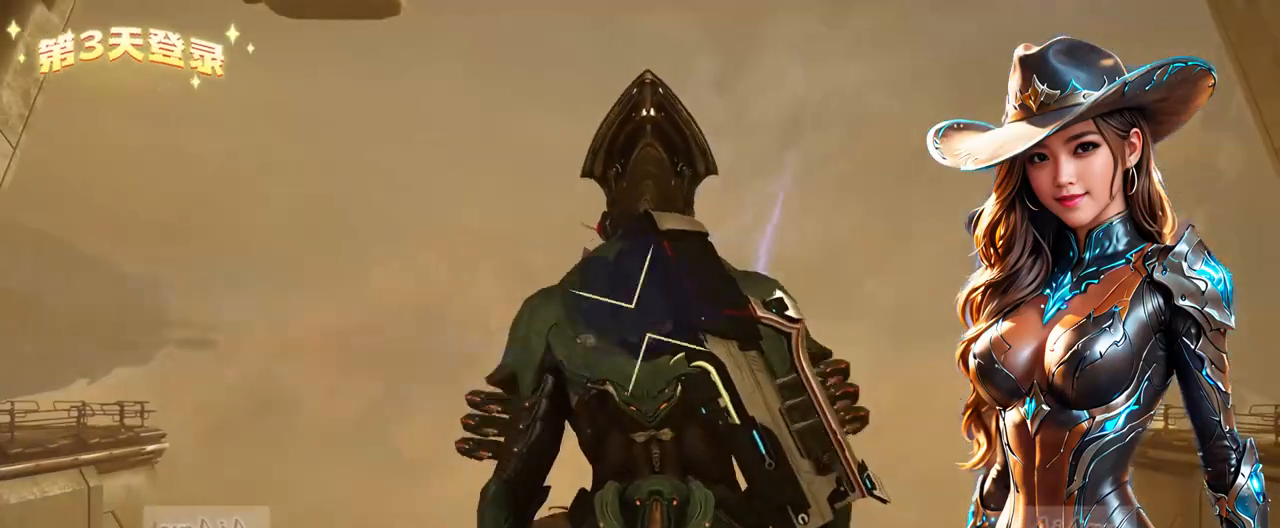
{"dt_ms": 500, "buttons": [], "left_stick": "center", "right_stick": "center", "events": []}
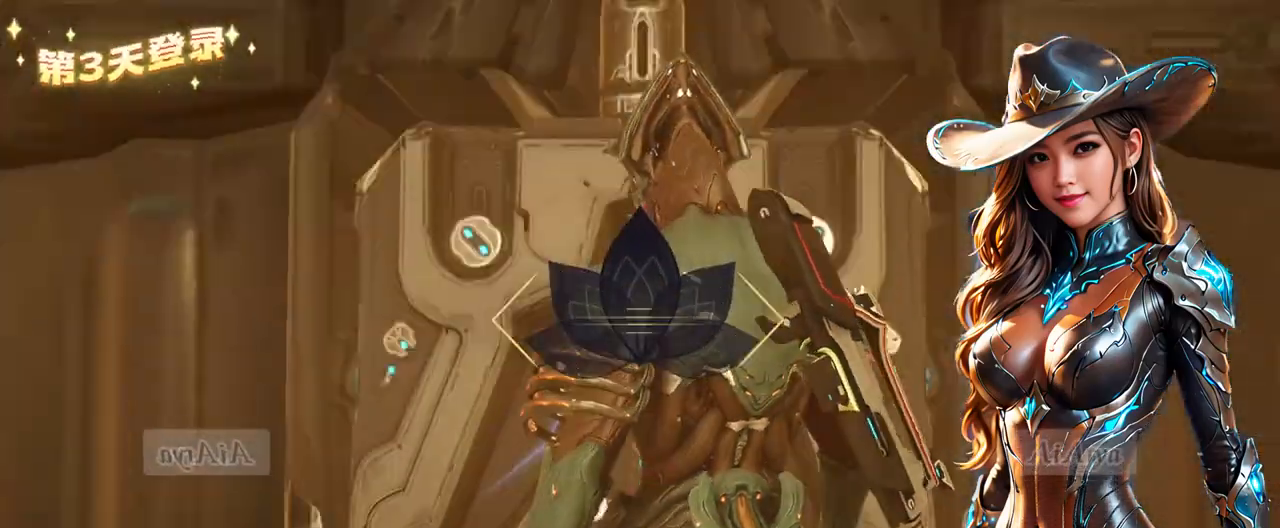
{"dt_ms": 500, "buttons": [], "left_stick": "center", "right_stick": "center", "events": []}
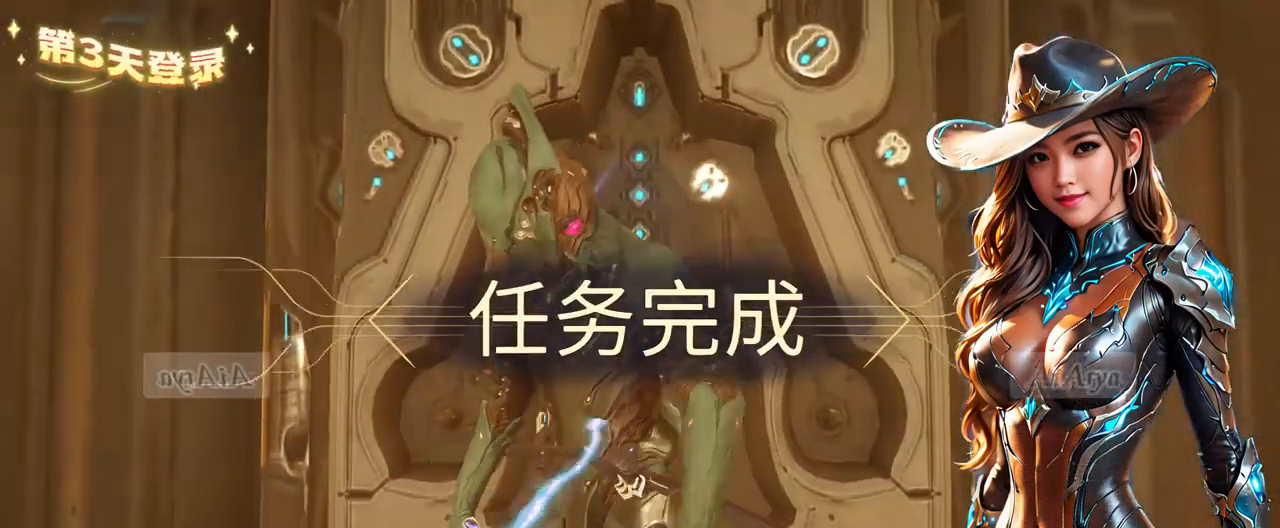
{"dt_ms": 500, "buttons": [], "left_stick": "center", "right_stick": "center", "events": []}
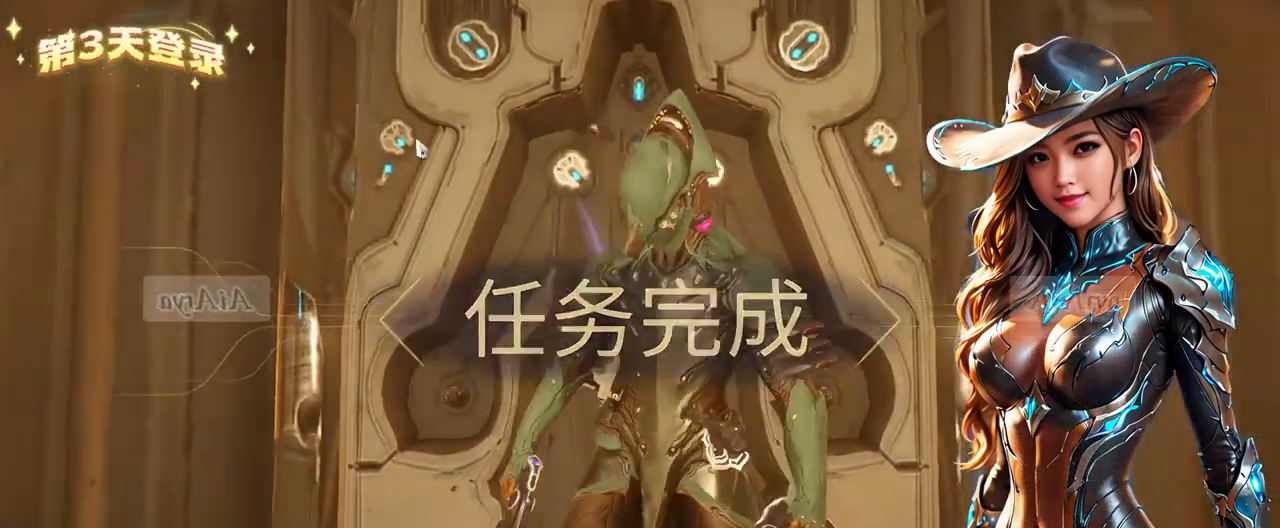
{"dt_ms": 500, "buttons": [], "left_stick": "center", "right_stick": "center", "events": []}
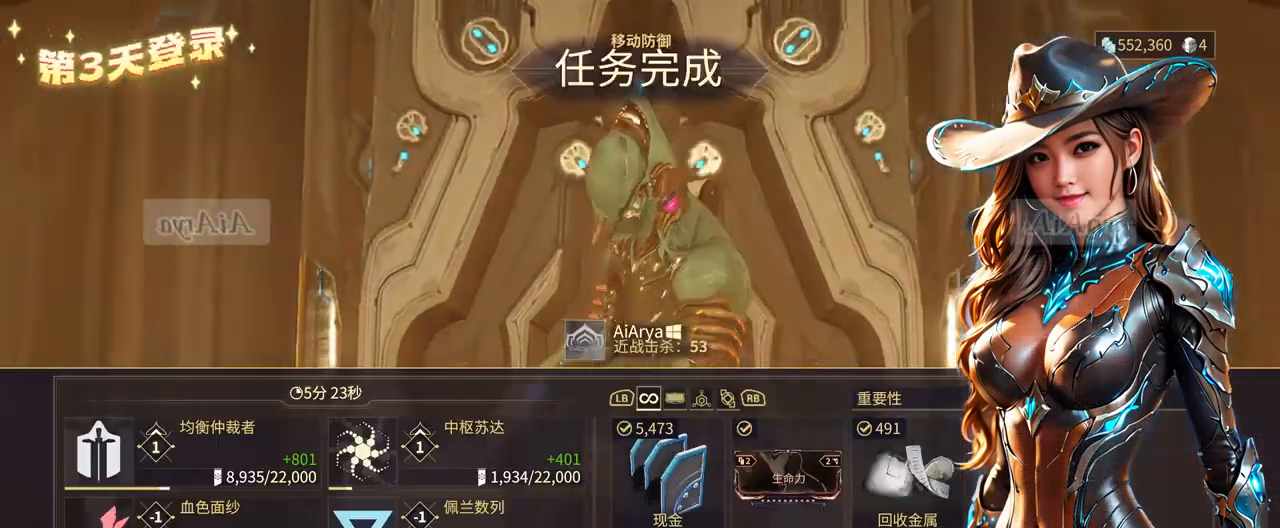
{"dt_ms": 500, "buttons": [], "left_stick": "center", "right_stick": "center", "events": []}